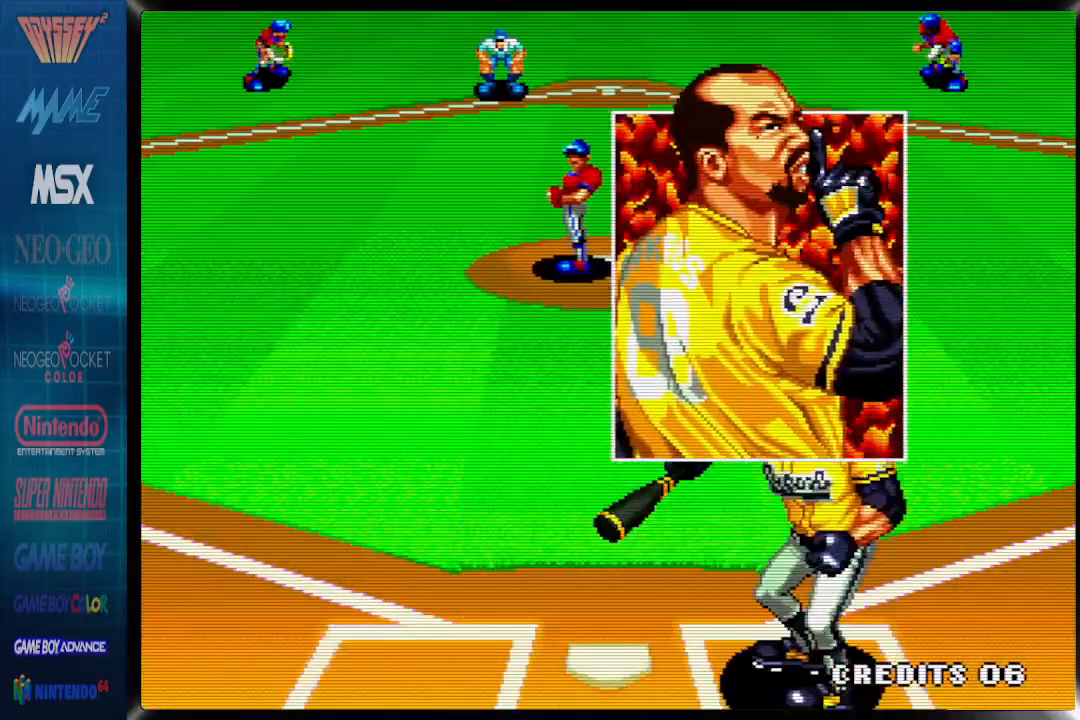
Gameplay with a controller (PlayStation layout); each line is a JSON object with the inputs held at the frame after it. "events" lists button and stick changes between this image and that frame as [ms after this image, input, new state], when the widget could be followed in between. Not read: left_stick right_stick.
{"buttons": [], "events": []}
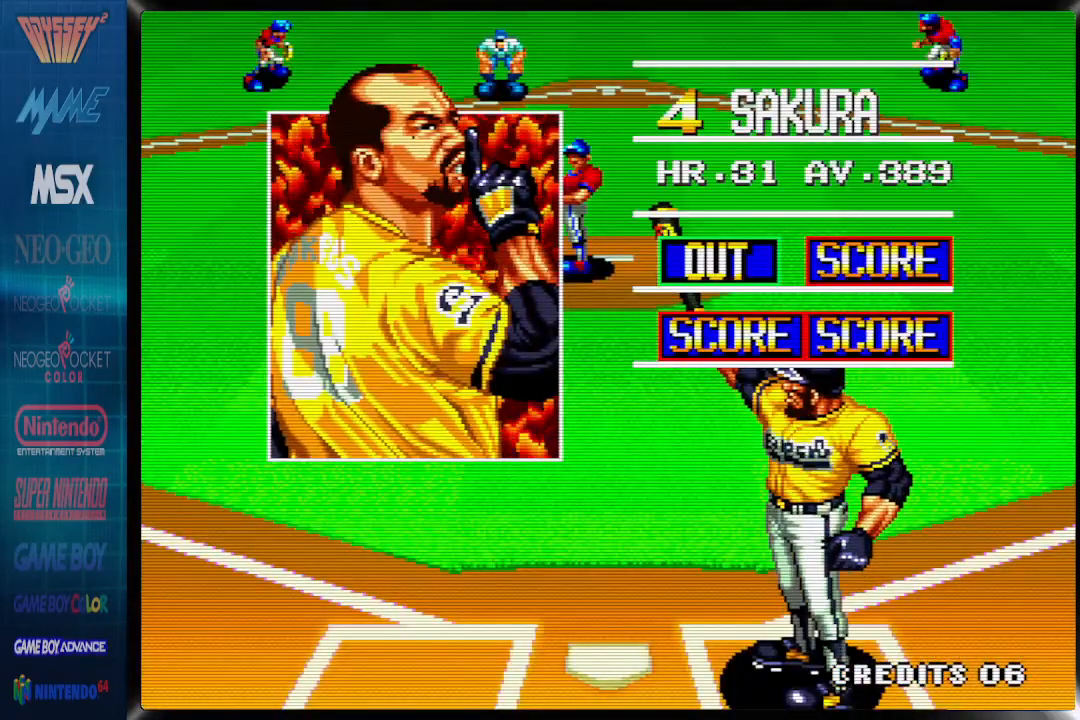
{"buttons": [], "events": [[300, "CROSS", "down"], [500, "CROSS", "up"]]}
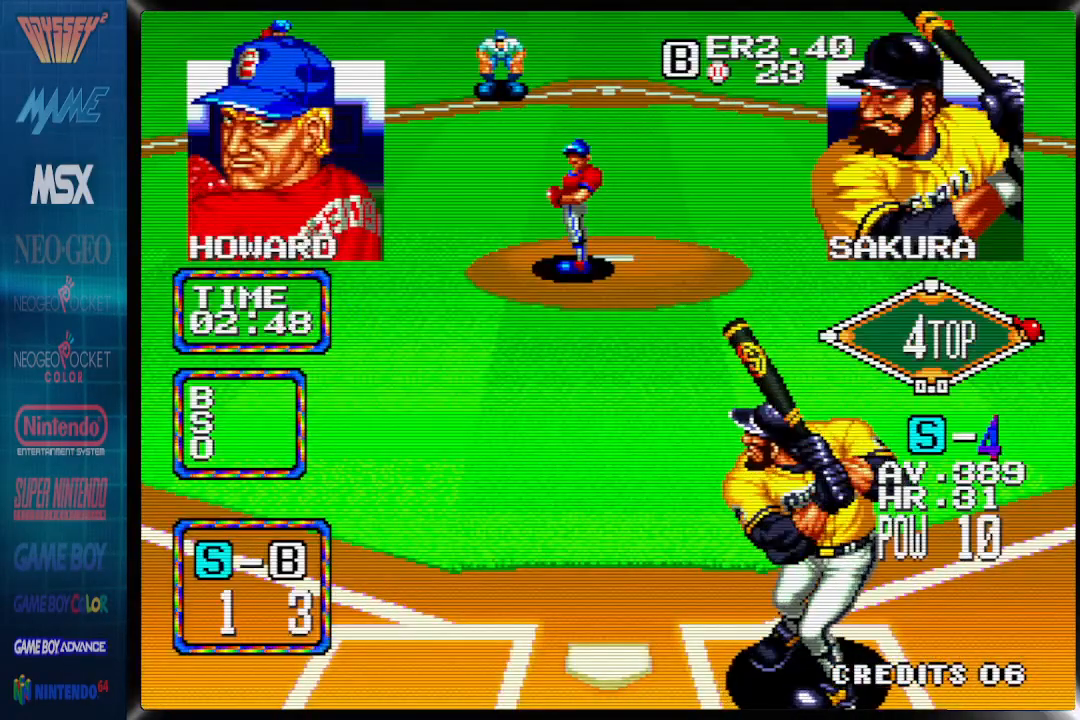
{"buttons": ["DPAD_LEFT"], "events": [[217, "DPAD_RIGHT", "down"], [500, "DPAD_LEFT", "down"], [500, "DPAD_RIGHT", "up"]]}
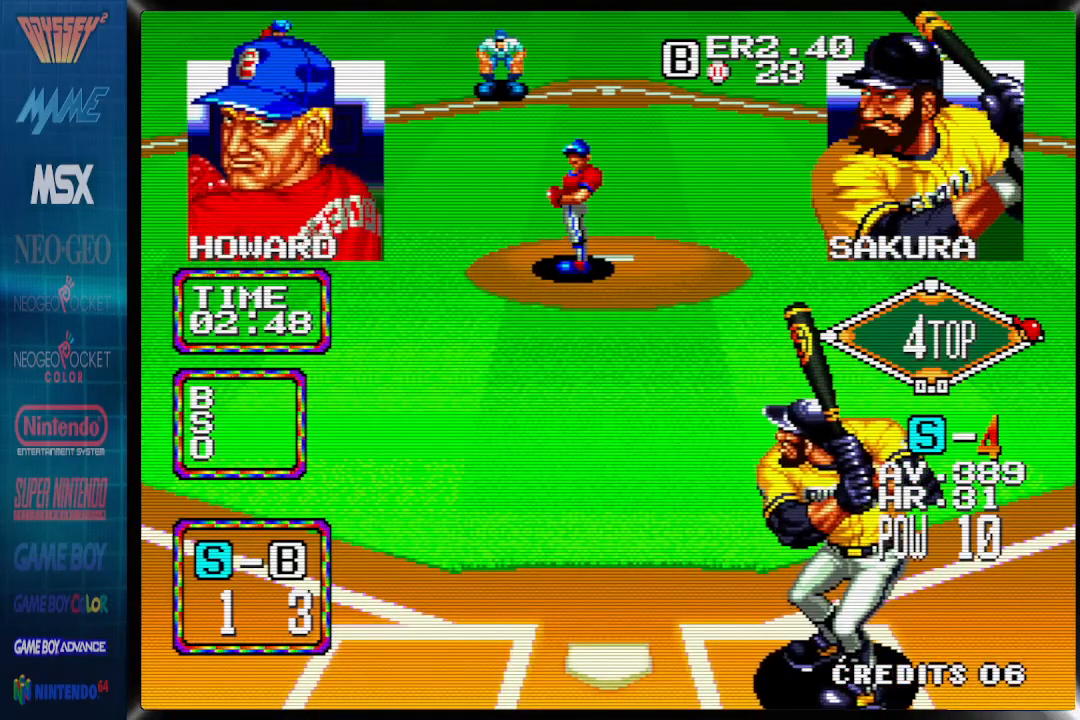
{"buttons": [], "events": [[167, "DPAD_LEFT", "up"]]}
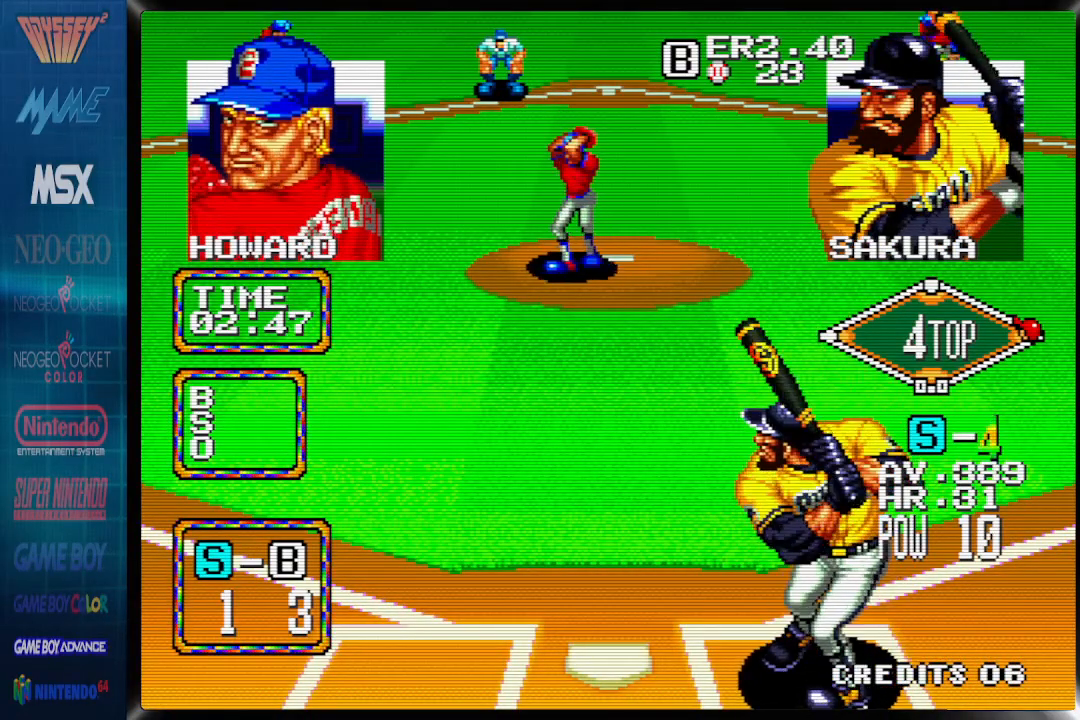
{"buttons": [], "events": []}
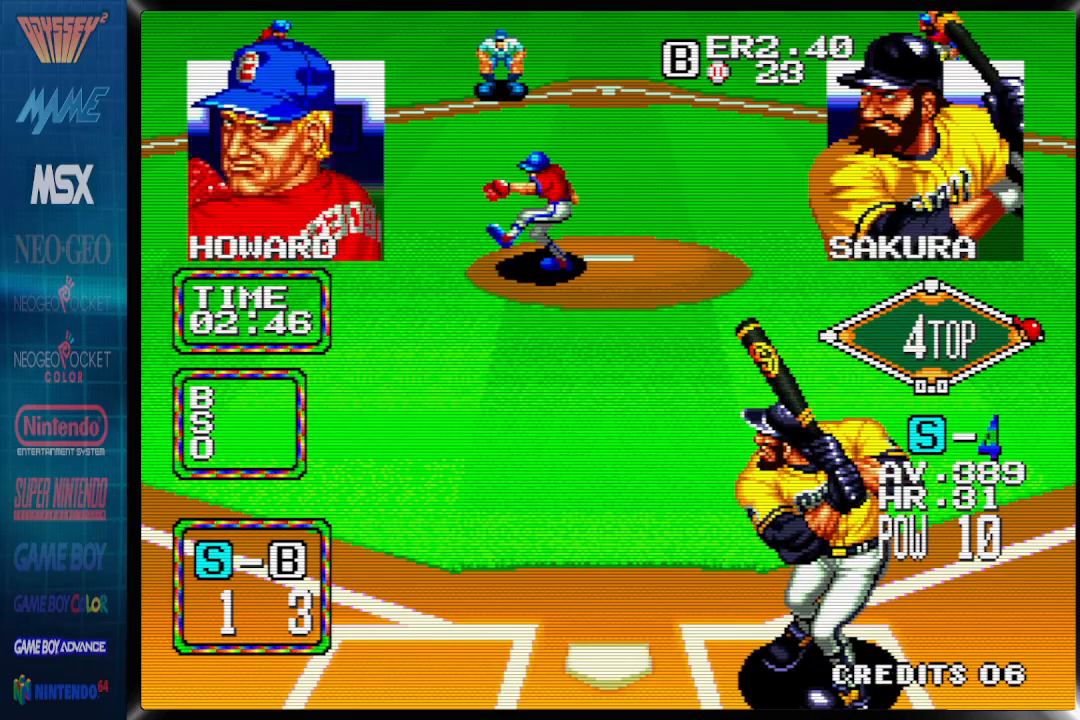
{"buttons": [], "events": []}
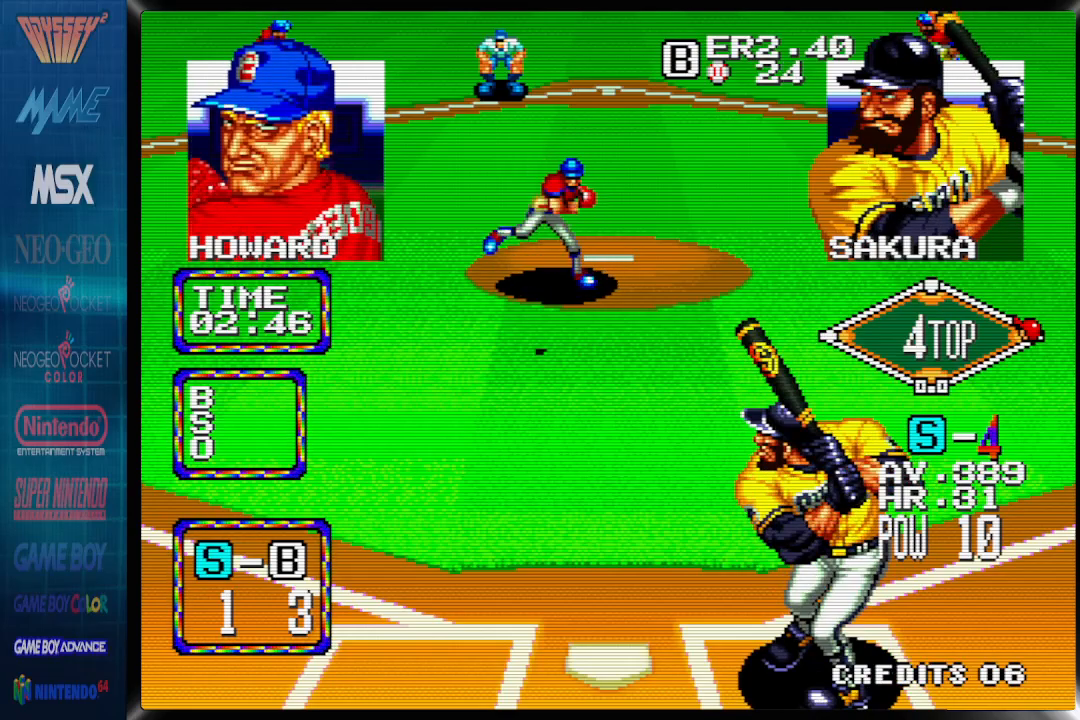
{"buttons": ["CROSS"], "events": [[100, "DPAD_LEFT", "down"], [300, "CROSS", "down"], [500, "DPAD_LEFT", "up"]]}
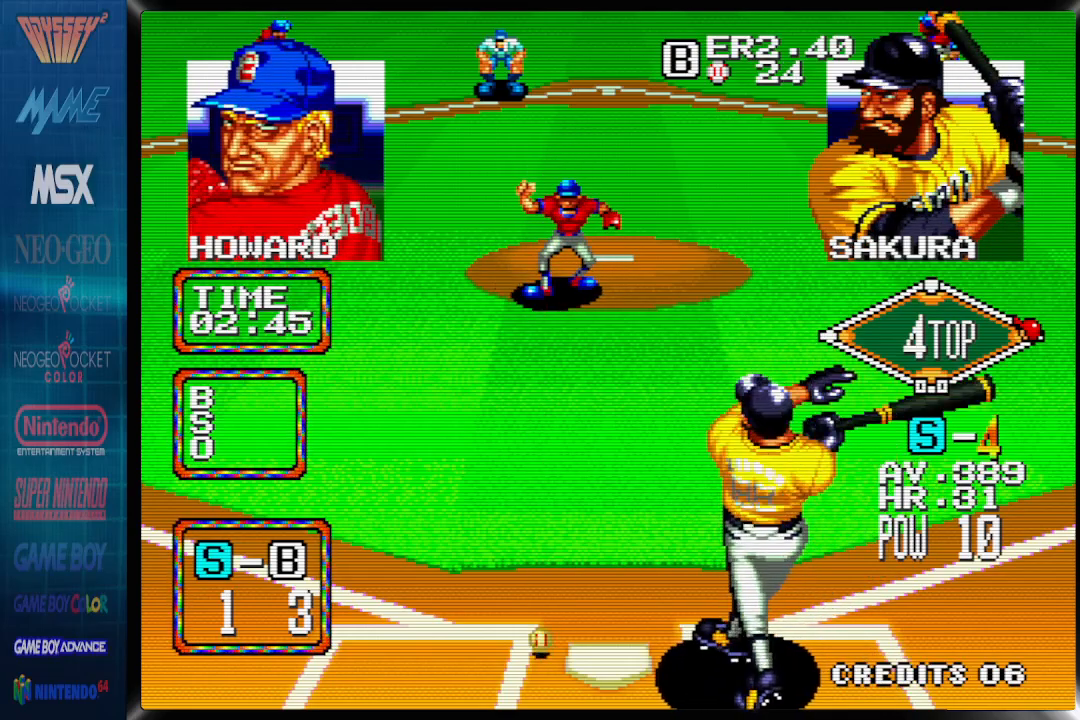
{"buttons": ["CROSS"], "events": []}
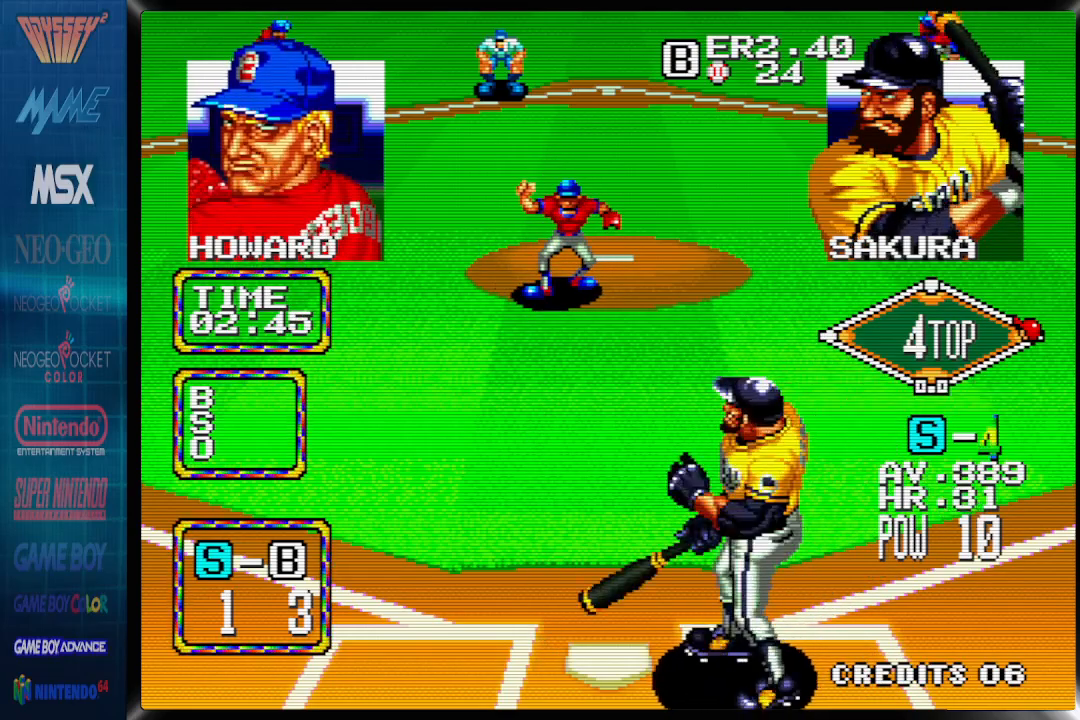
{"buttons": ["DPAD_RIGHT"], "events": [[33, "CROSS", "up"], [500, "DPAD_RIGHT", "down"]]}
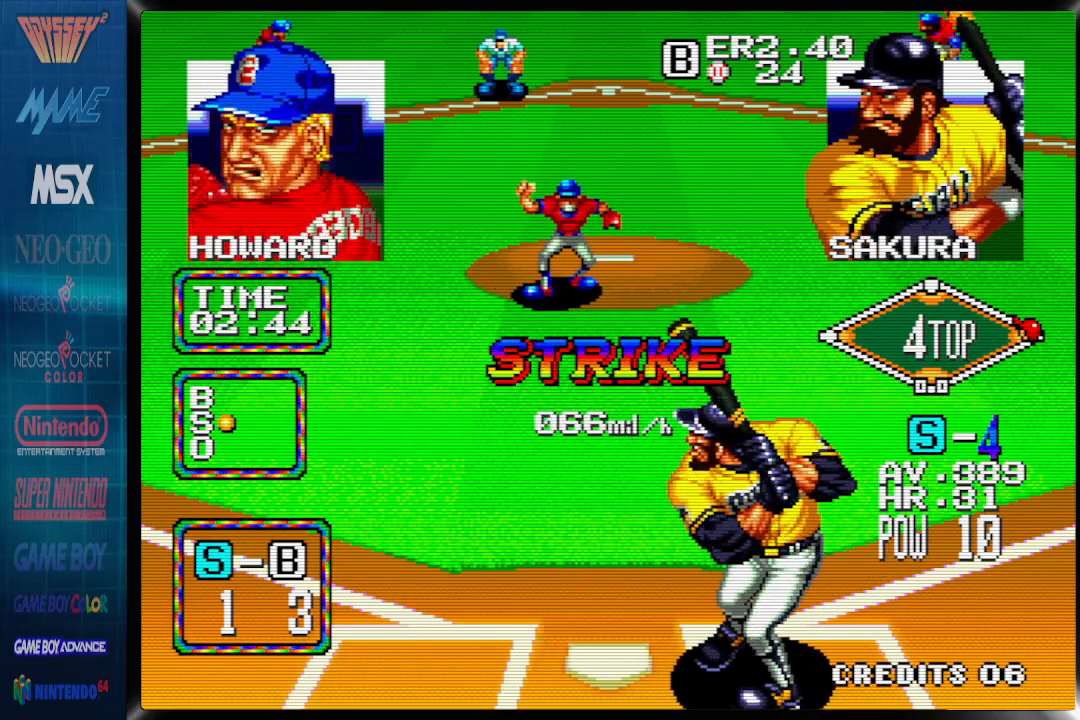
{"buttons": ["DPAD_RIGHT"], "events": []}
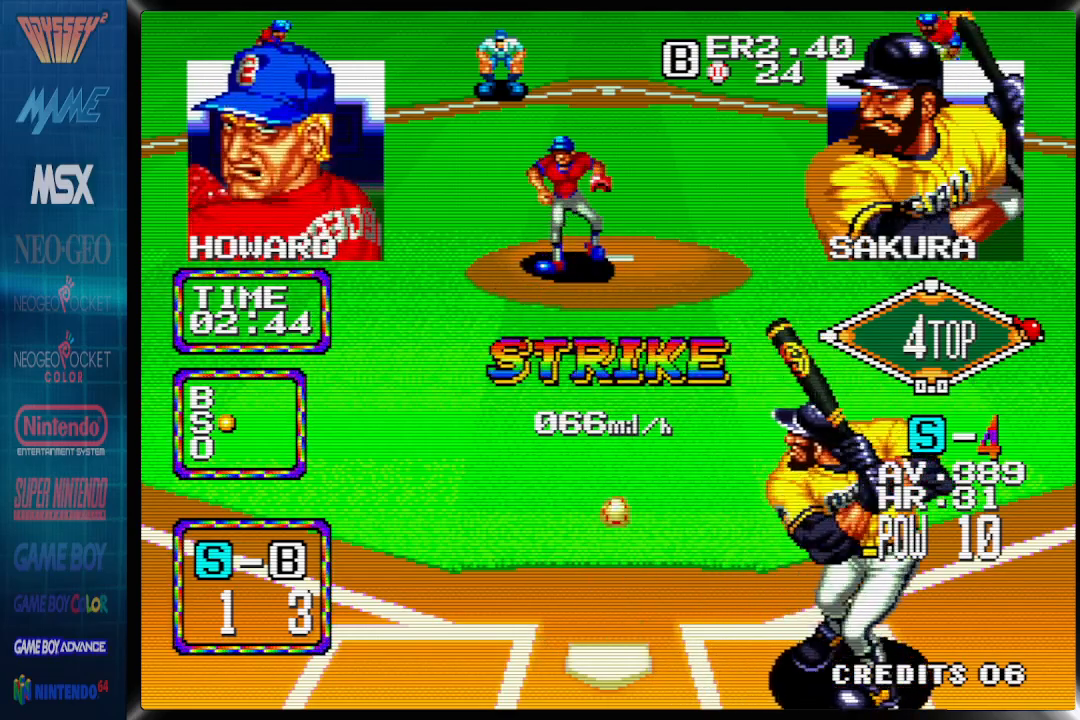
{"buttons": [], "events": [[133, "DPAD_RIGHT", "up"]]}
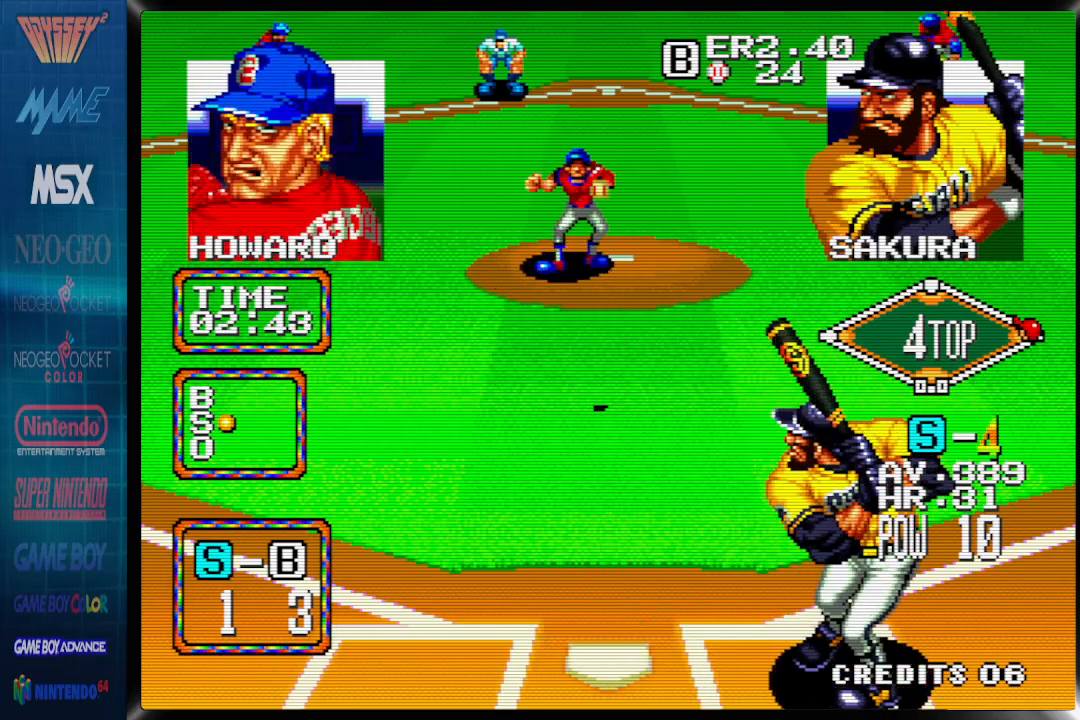
{"buttons": ["DPAD_RIGHT"], "events": [[400, "DPAD_RIGHT", "down"]]}